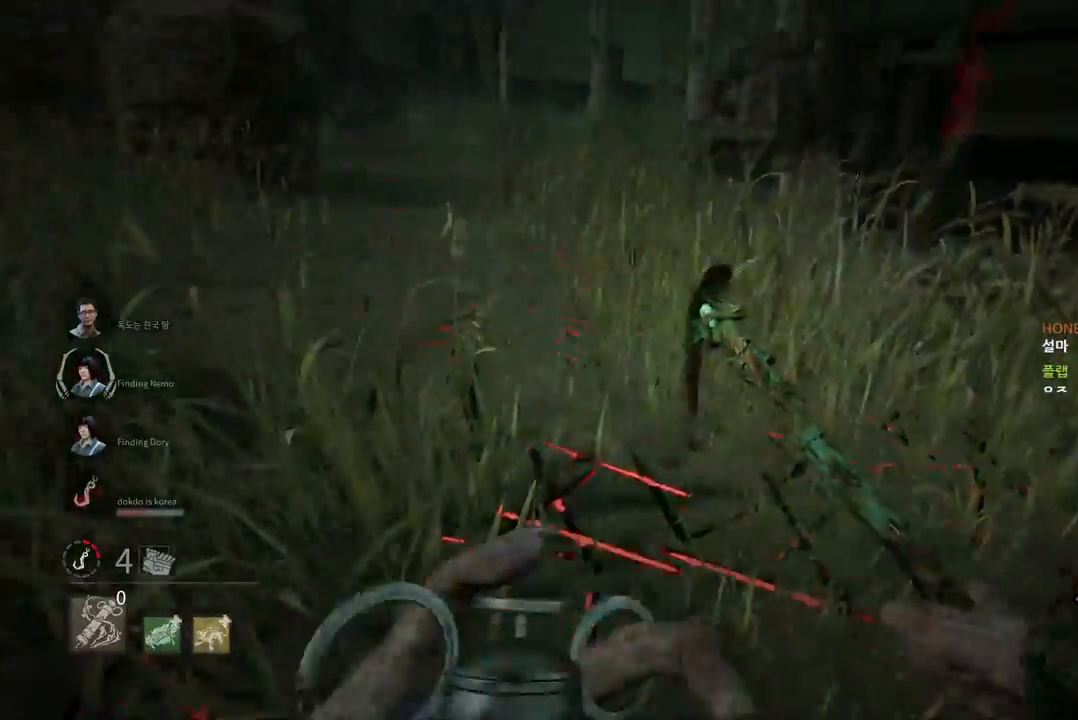
Gameplay with keyboard and mouse; each line is a JSON object with the keys and mouse buttons held at the frame after it. "events" lists presses ("down") and releases ("up") of "a", "ctrl", "d", "e", "q", "s", "shift", "space", "w", "mouse_left", "mouse_wheel", "mouse_right", "mouse_mb4" and "mouse_mb5" between this image and that frame as [ms after this image, input, new state], when the widget could be followed in between. "mouse_left", "mouse_wheel", "mouse_right", "mouse_mb4", "mouse_mb5" = the "left", "wheel", "right", "mb4", "mb5" buttons of the "mouse" list. No other keys are recorded. "wheel" means that the mouse wheel is clicked or scrolled. Mouse movement is not recorded.
{"keys": ["w"], "mouse": [], "events": [[383, "mouse_left", "up"]]}
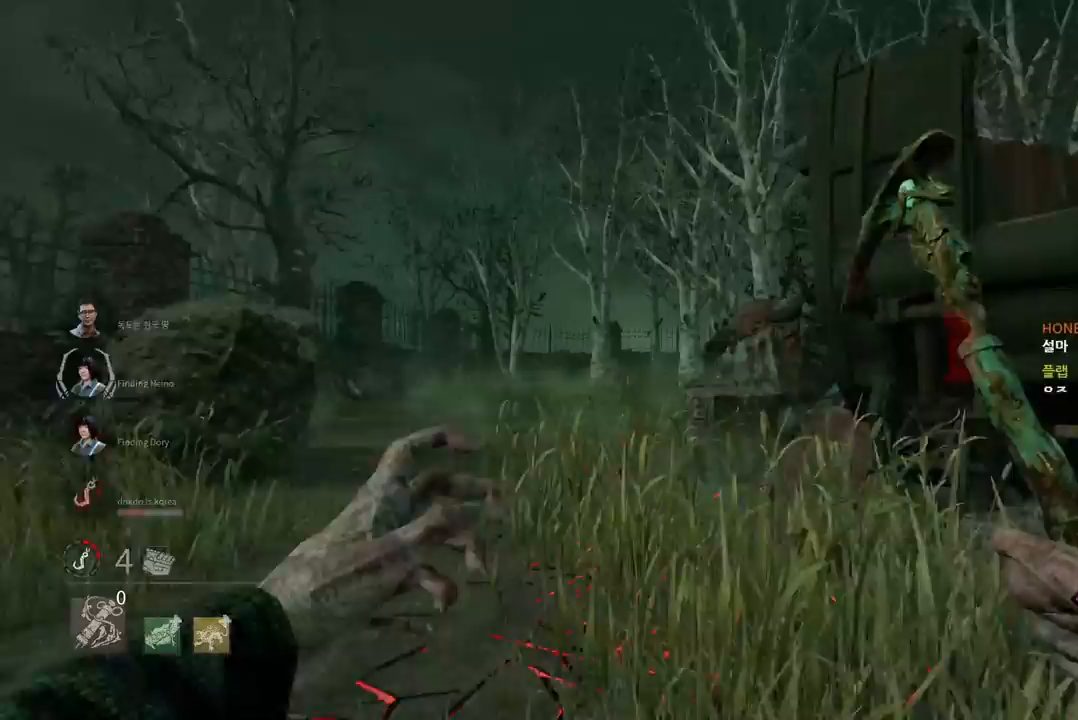
{"keys": ["w"], "mouse": [], "events": []}
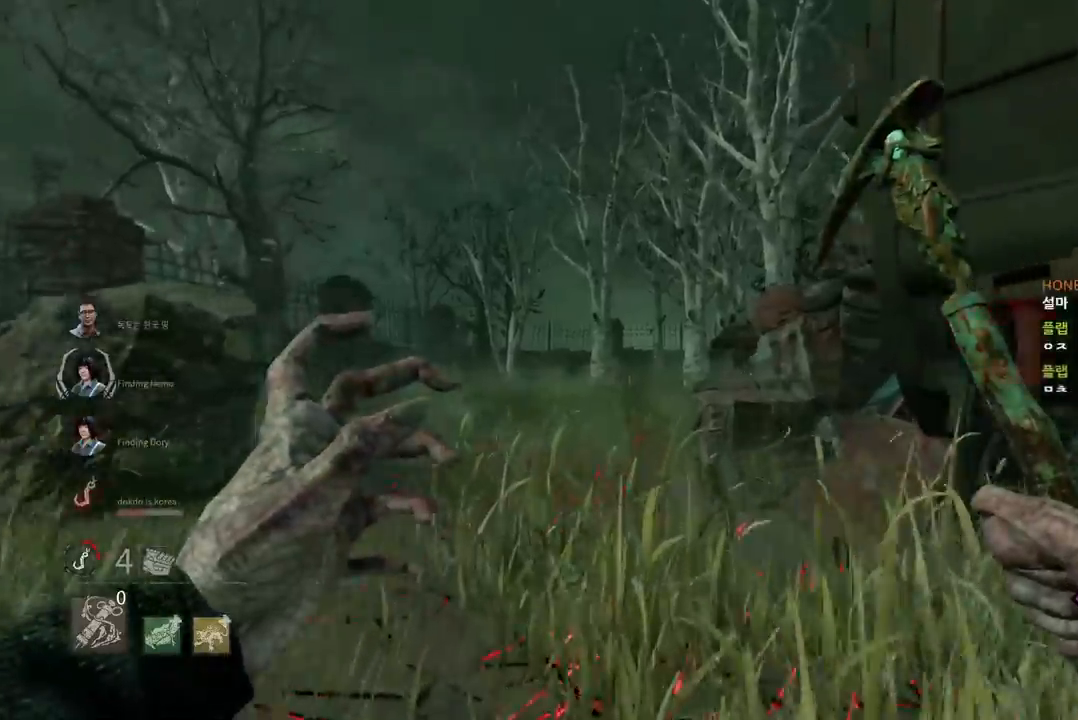
{"keys": ["w"], "mouse": [], "events": []}
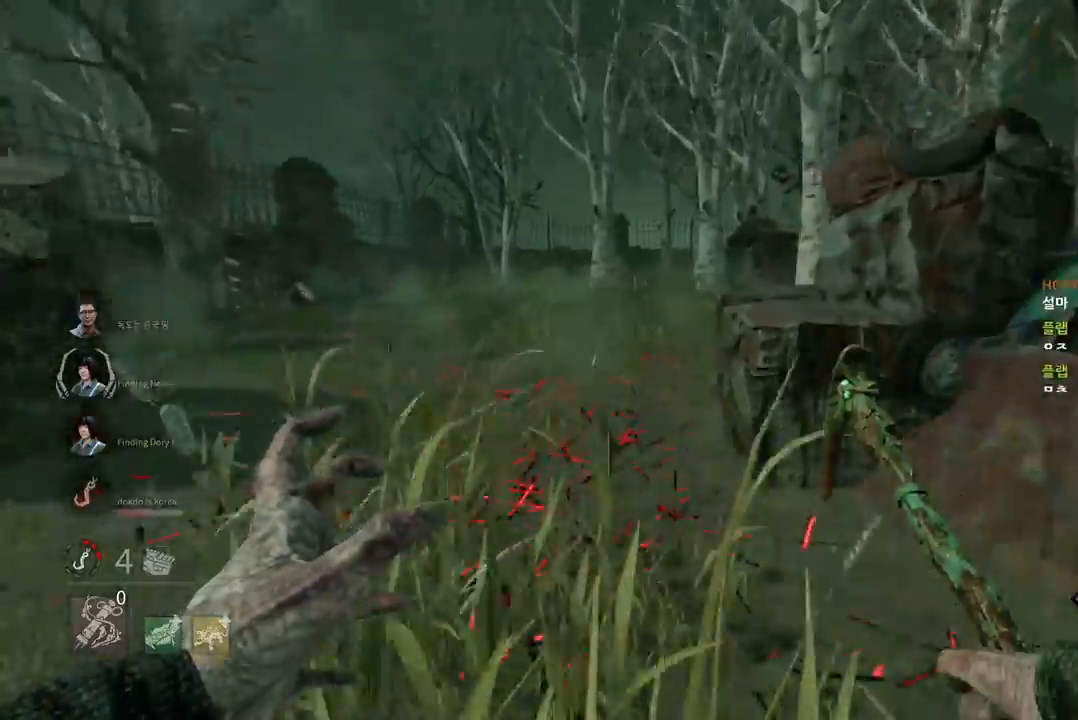
{"keys": ["a", "w"], "mouse": [], "events": [[467, "a", "down"]]}
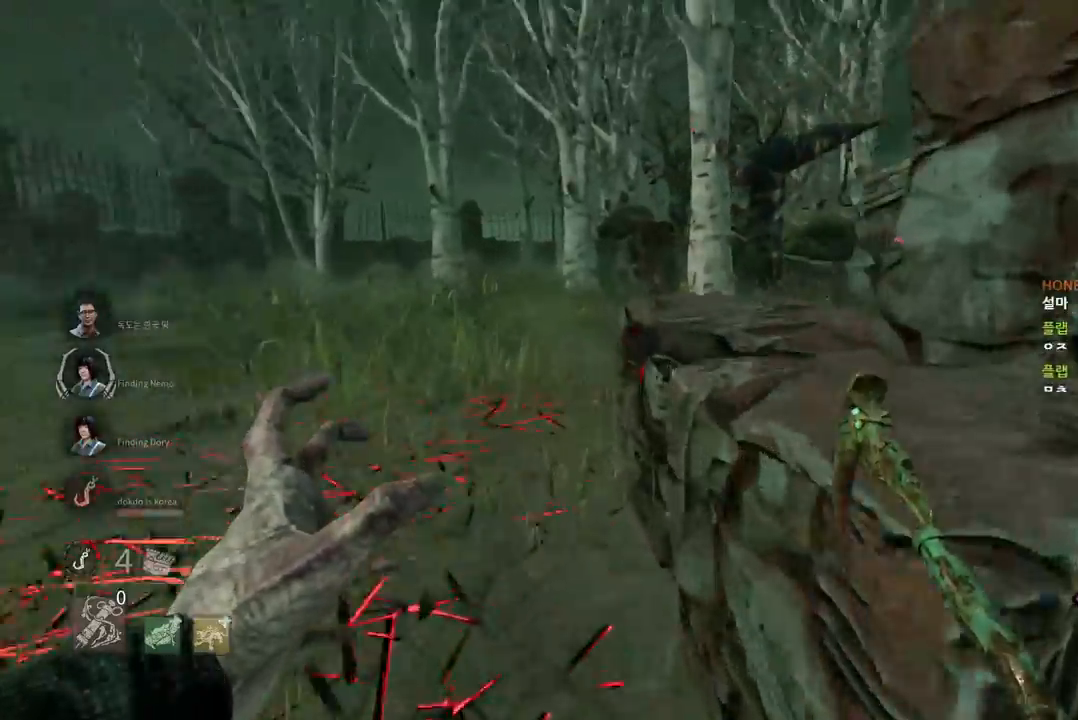
{"keys": ["w"], "mouse": [], "events": [[50, "a", "up"], [100, "a", "down"], [200, "a", "up"], [267, "a", "down"], [333, "a", "up"], [383, "a", "down"], [467, "a", "up"]]}
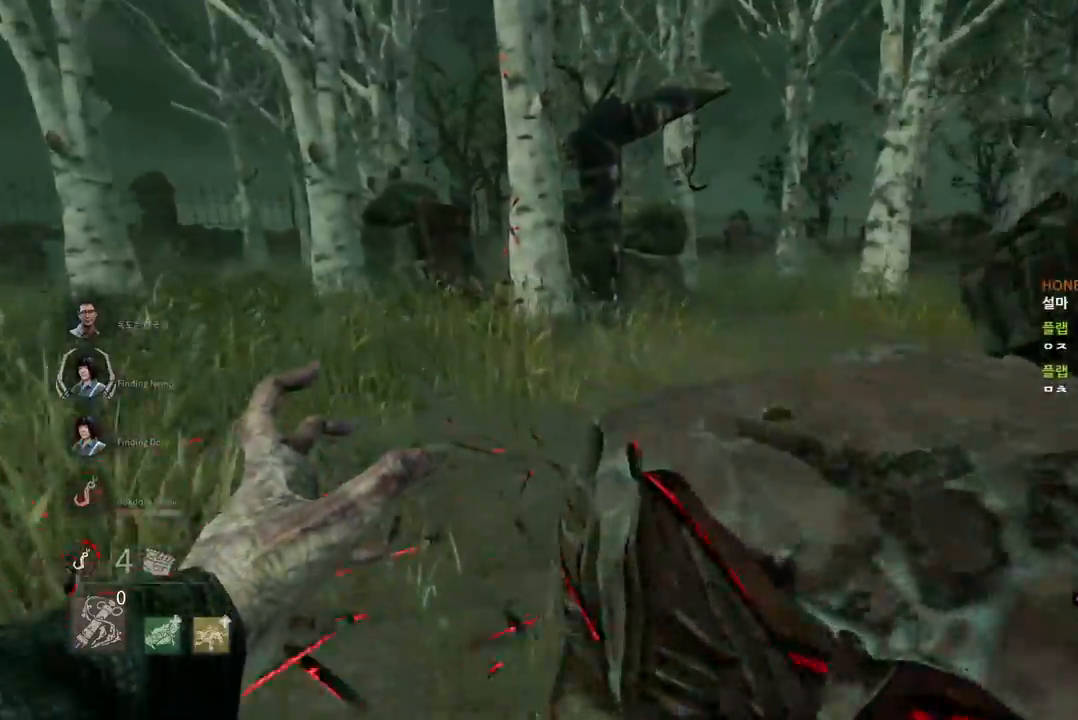
{"keys": ["w"], "mouse": [], "events": [[17, "a", "down"], [117, "a", "up"], [367, "a", "down"], [450, "a", "up"]]}
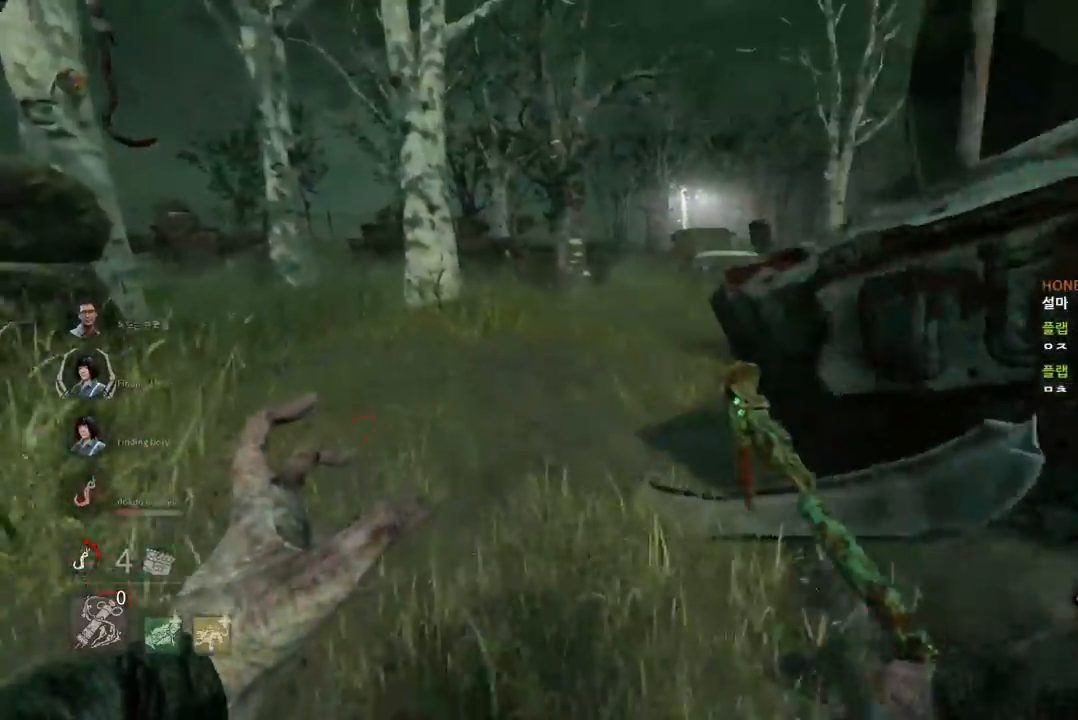
{"keys": ["w"], "mouse": [], "events": [[133, "a", "down"], [233, "a", "up"], [300, "a", "down"], [383, "a", "up"]]}
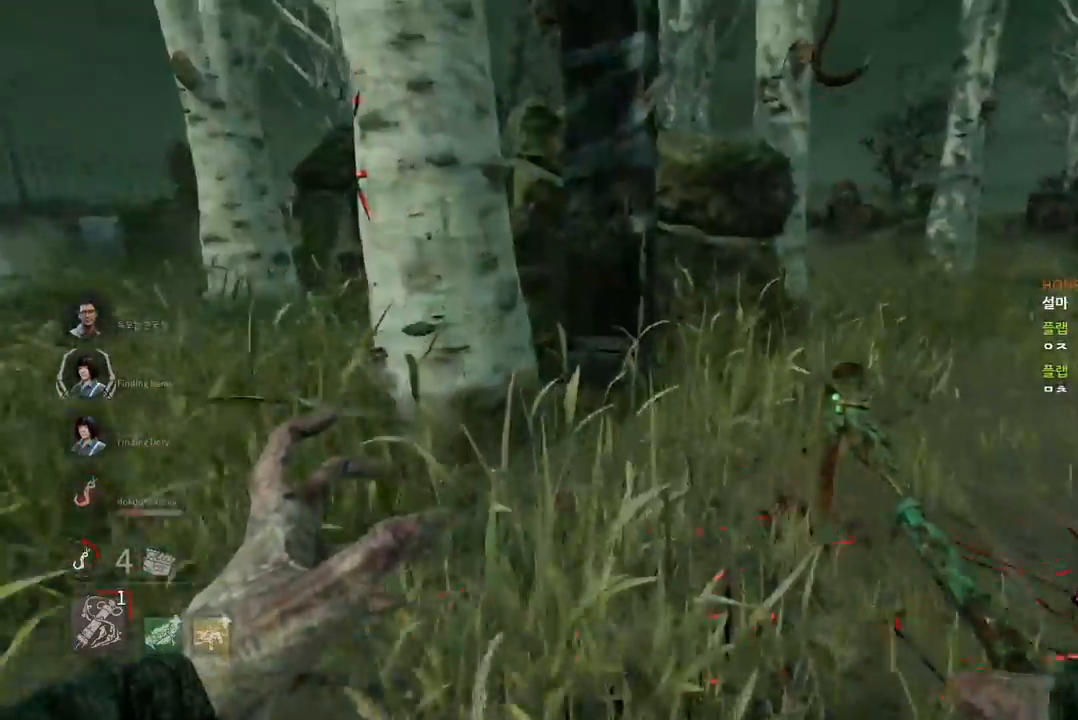
{"keys": ["a"], "mouse": [], "events": [[383, "a", "down"], [417, "w", "up"]]}
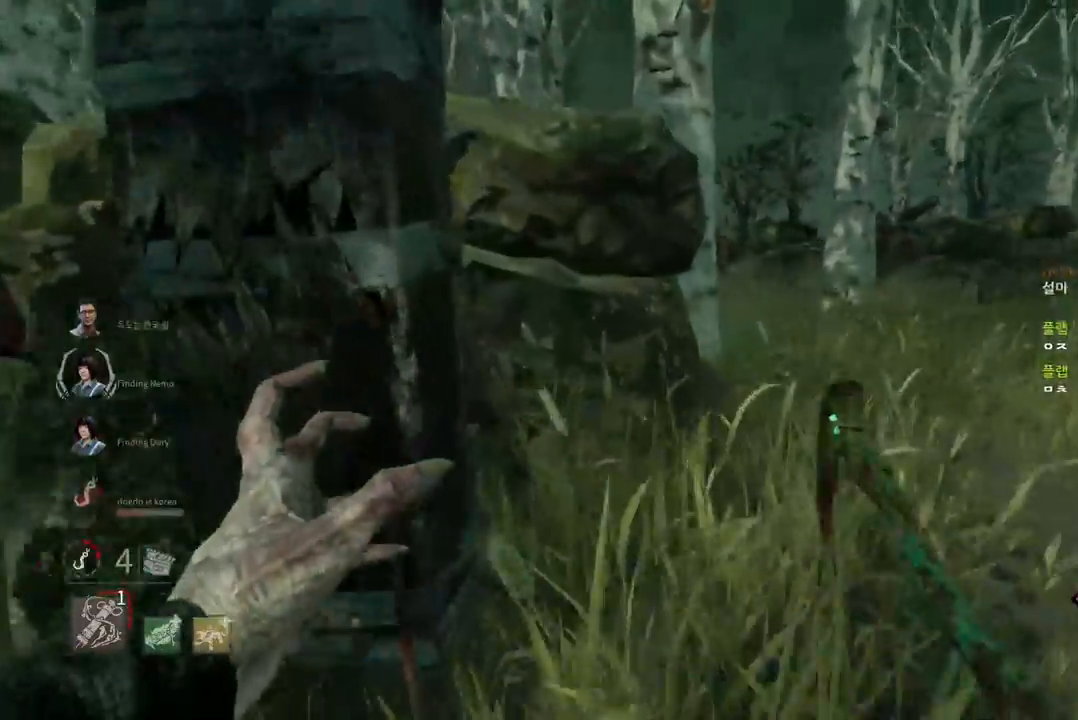
{"keys": ["a", "w"], "mouse": [], "events": [[17, "s", "down"], [267, "s", "up"], [383, "w", "down"]]}
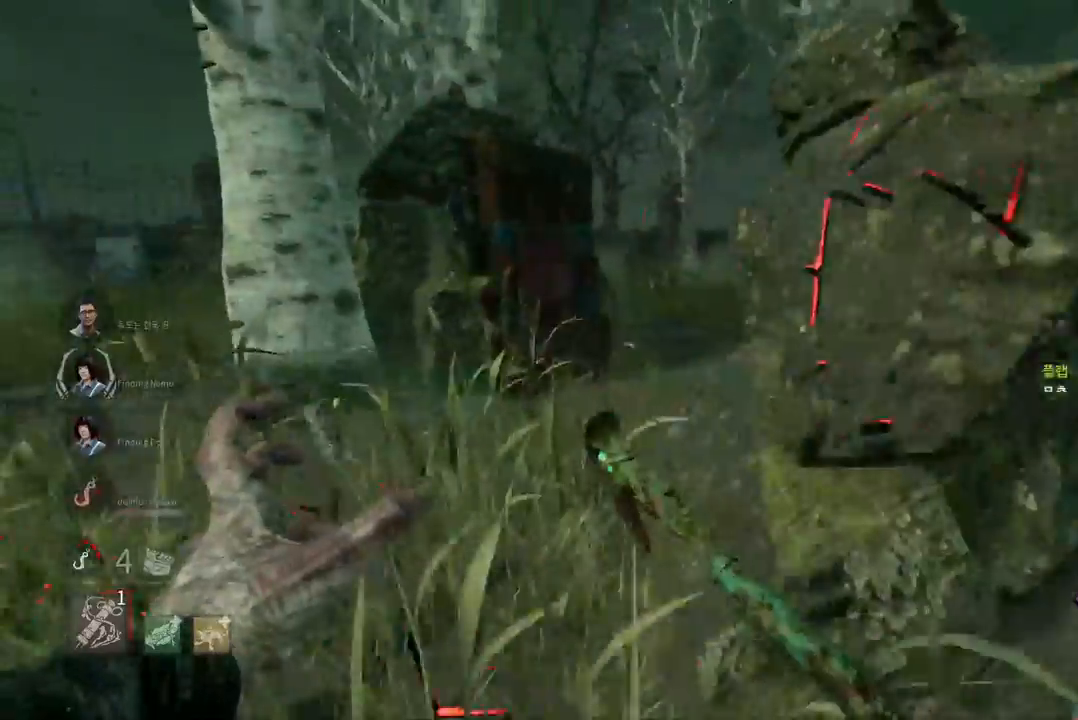
{"keys": ["w"], "mouse": [], "events": [[150, "a", "up"]]}
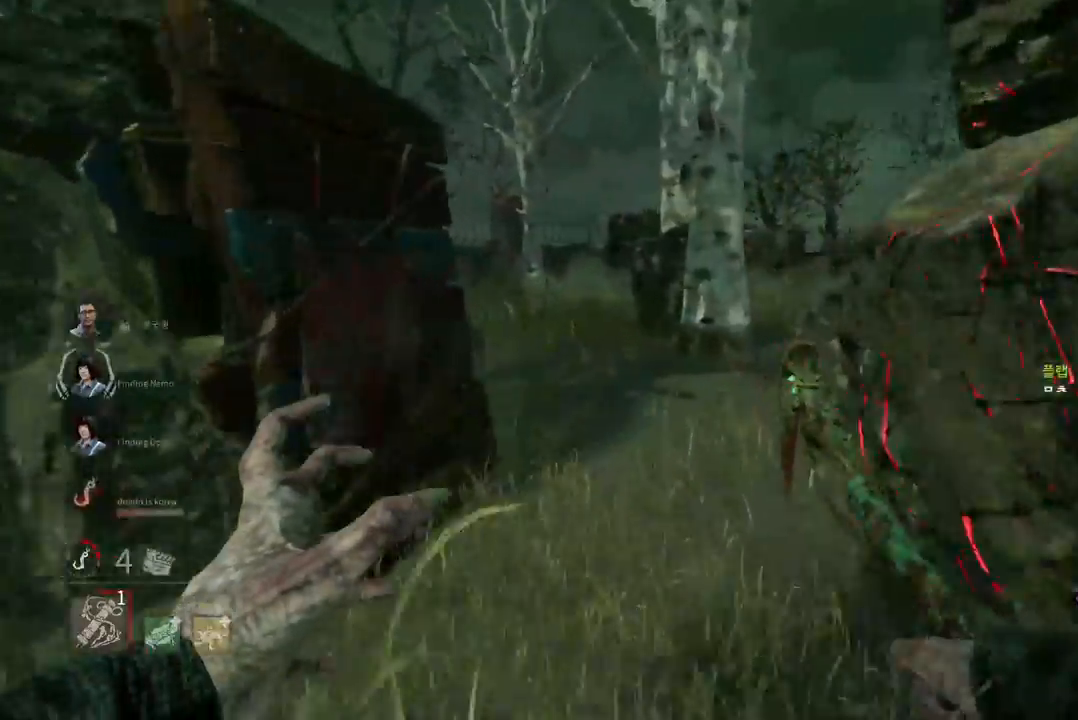
{"keys": ["w"], "mouse": [], "events": []}
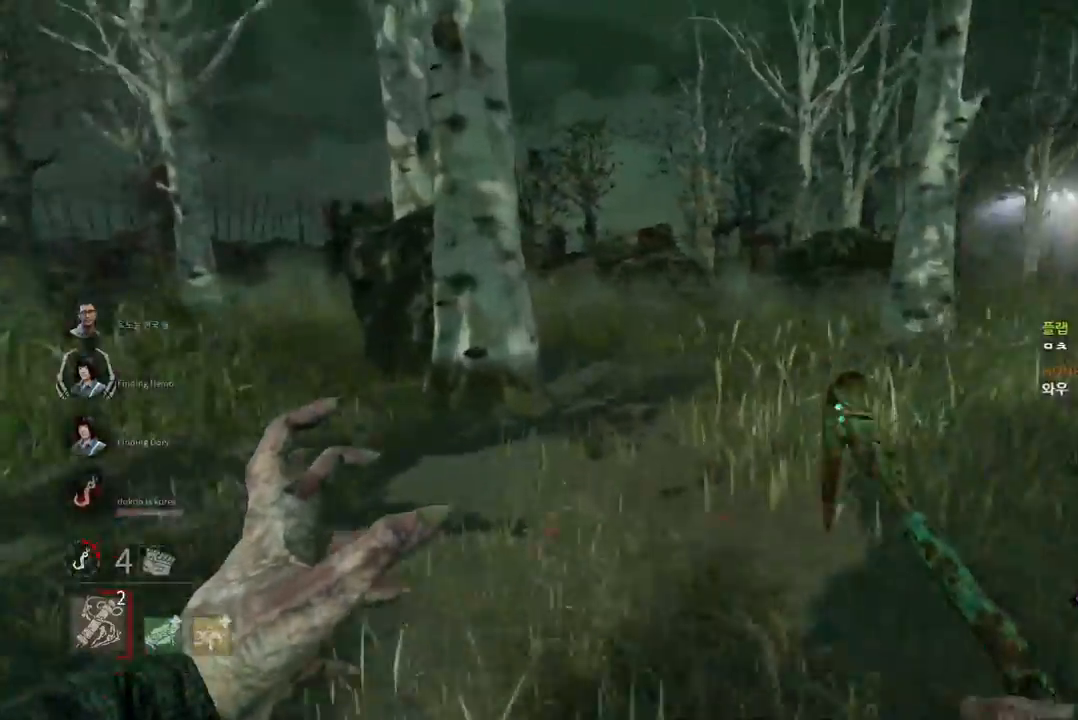
{"keys": ["w"], "mouse": [], "events": []}
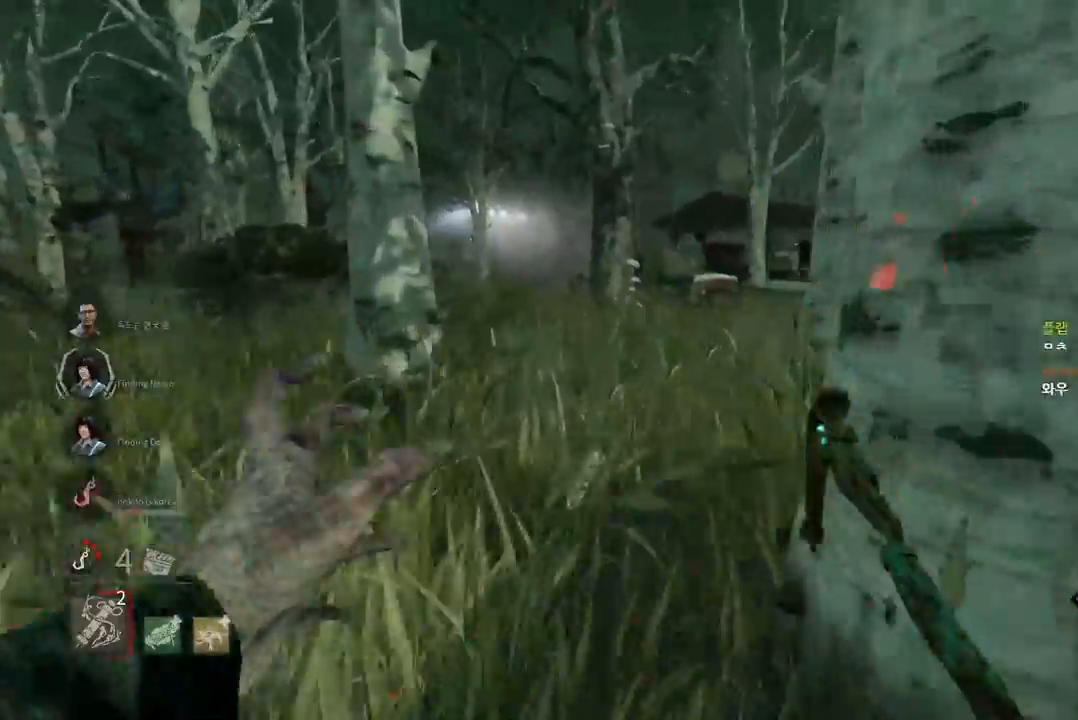
{"keys": ["w"], "mouse": [], "events": []}
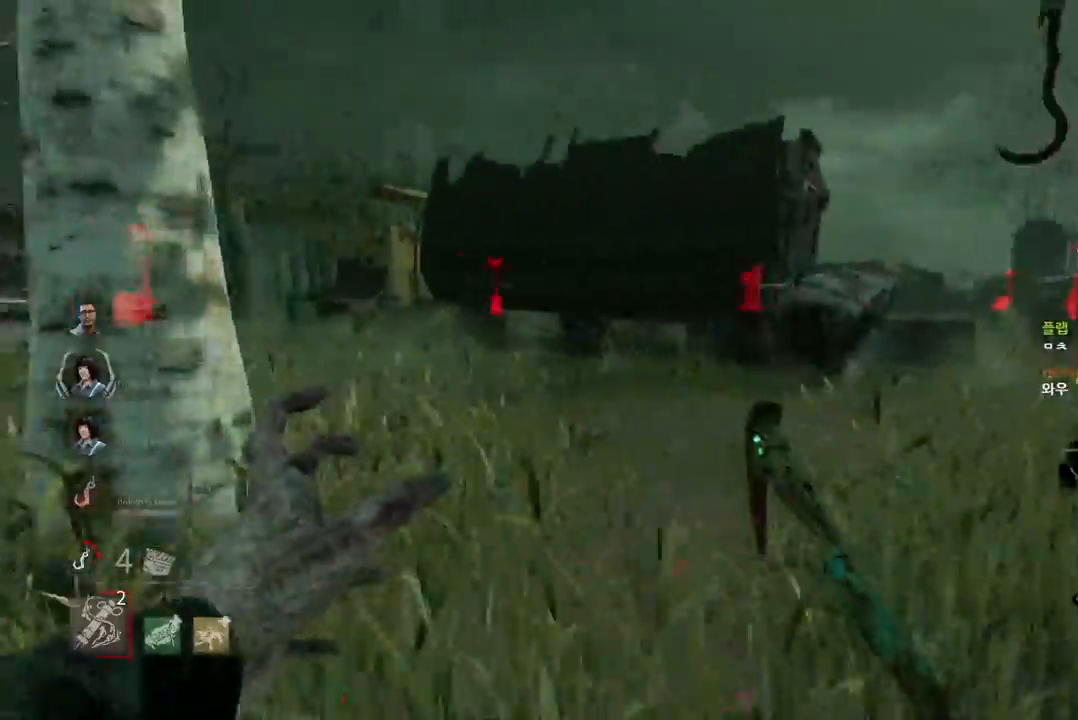
{"keys": ["w"], "mouse": [], "events": []}
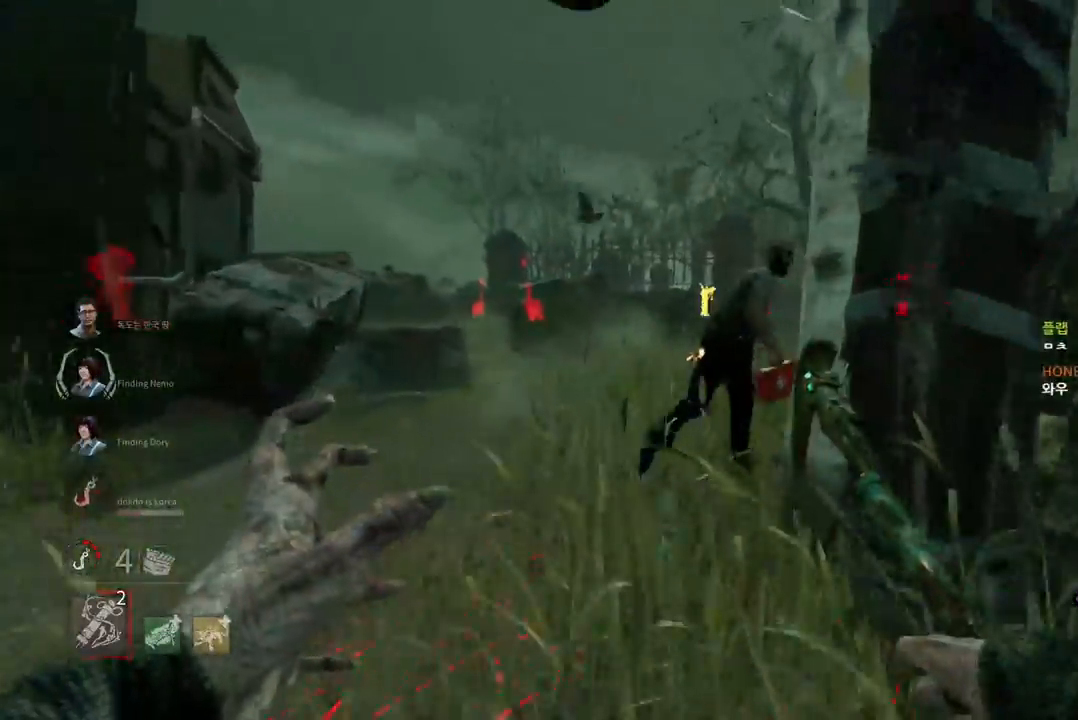
{"keys": ["w"], "mouse": [], "events": []}
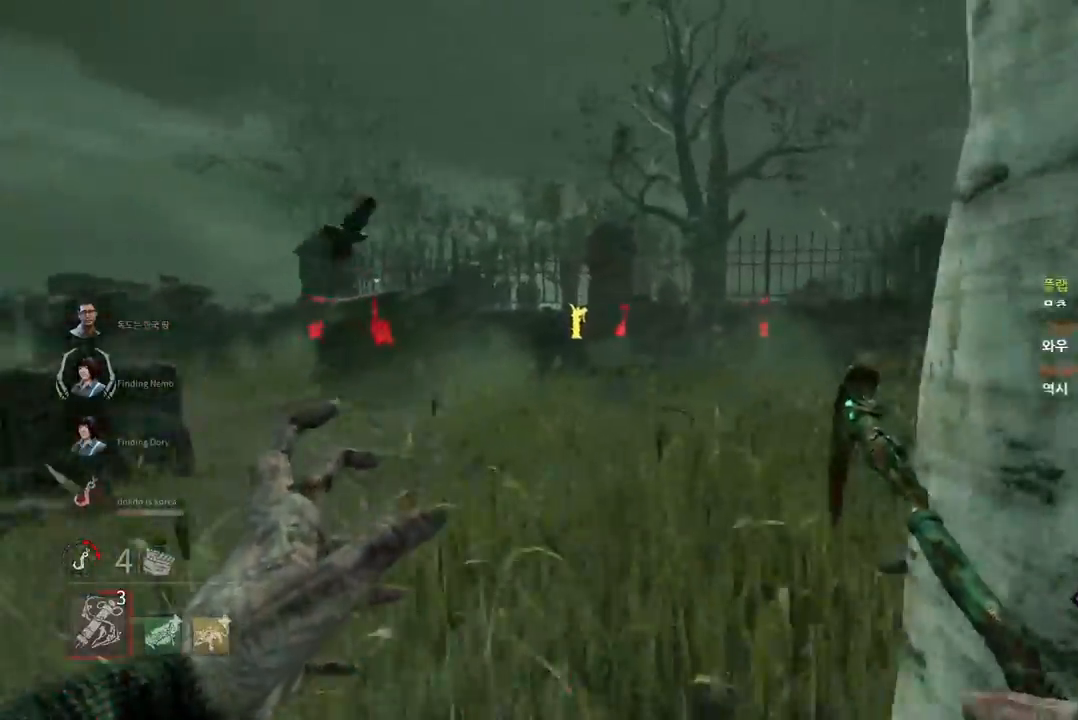
{"keys": ["w"], "mouse": [], "events": []}
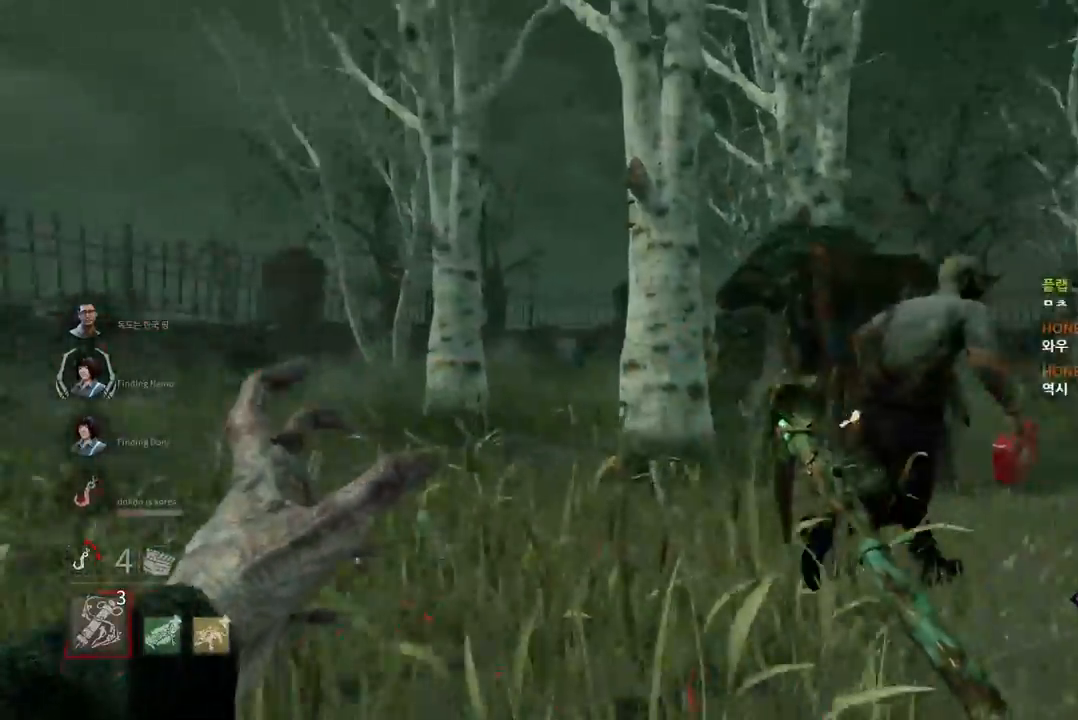
{"keys": ["w"], "mouse": ["left"], "events": [[67, "mouse_left", "down"]]}
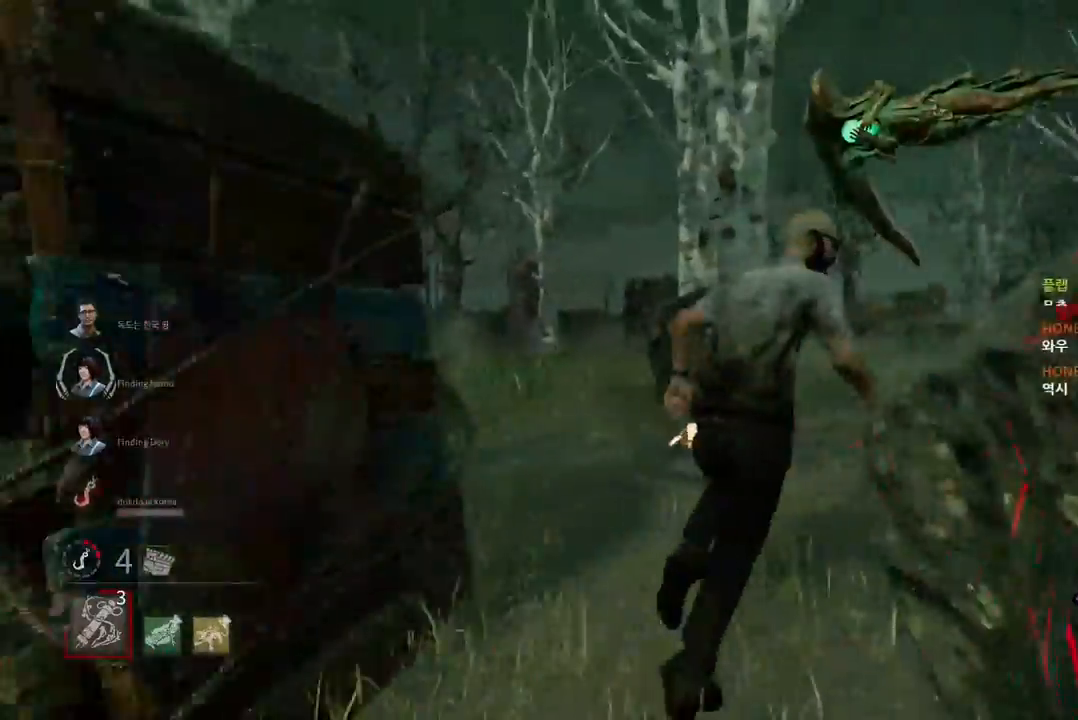
{"keys": ["w"], "mouse": ["left"], "events": []}
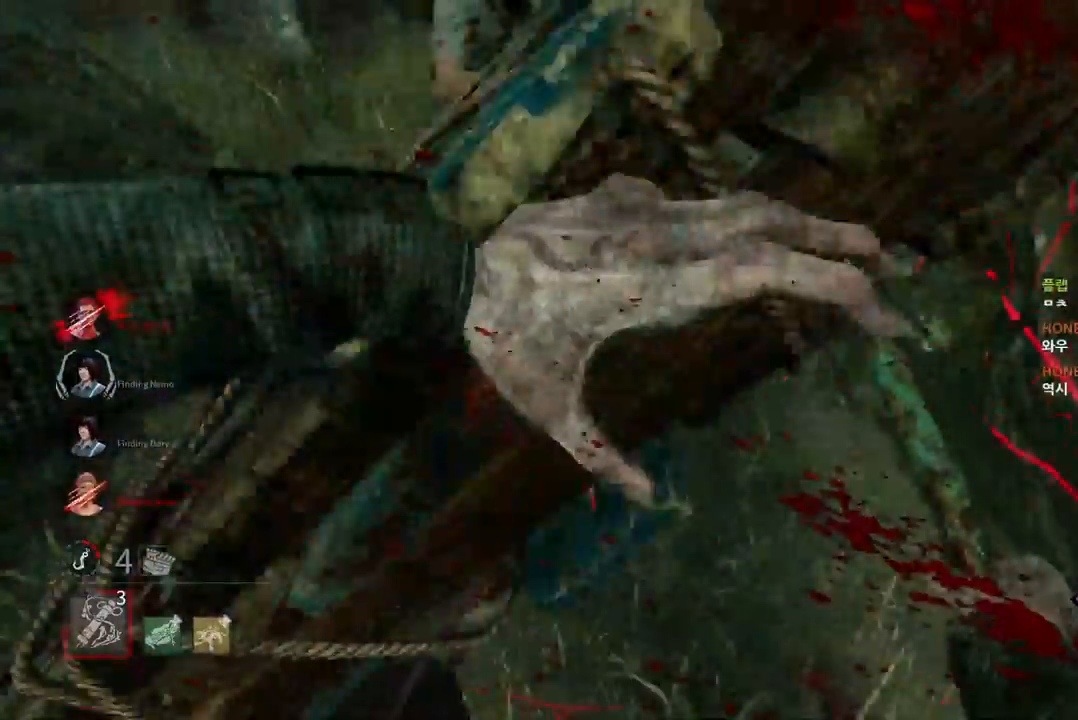
{"keys": ["s"], "mouse": ["left"], "events": [[100, "w", "up"], [367, "s", "down"]]}
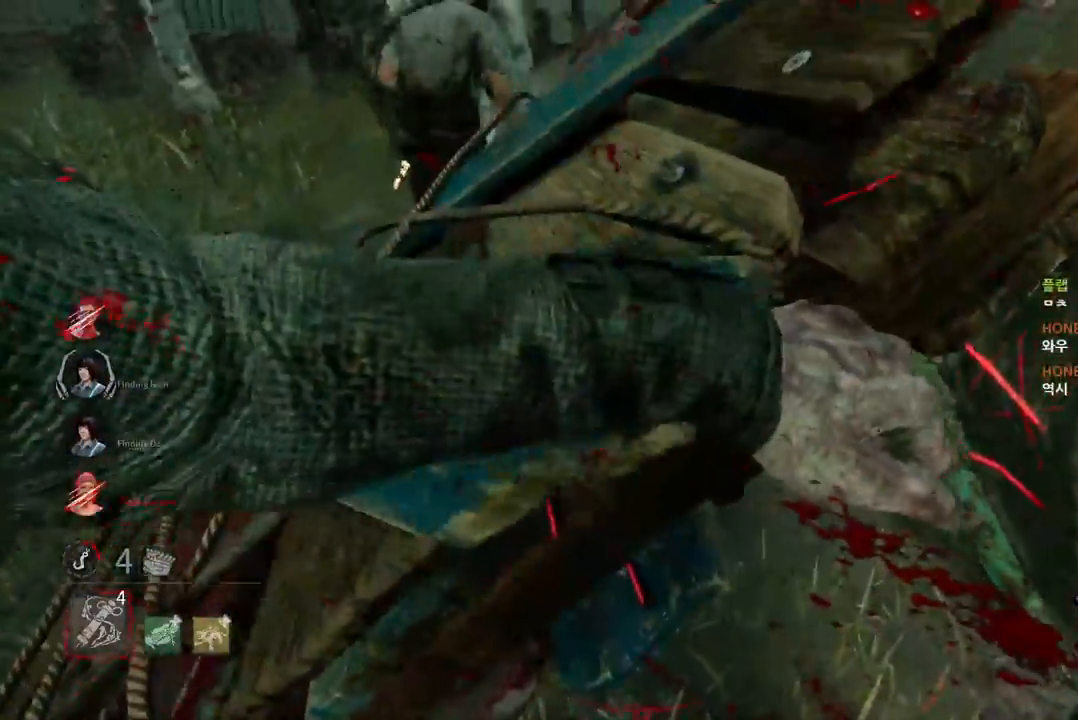
{"keys": ["s"], "mouse": ["left"], "events": []}
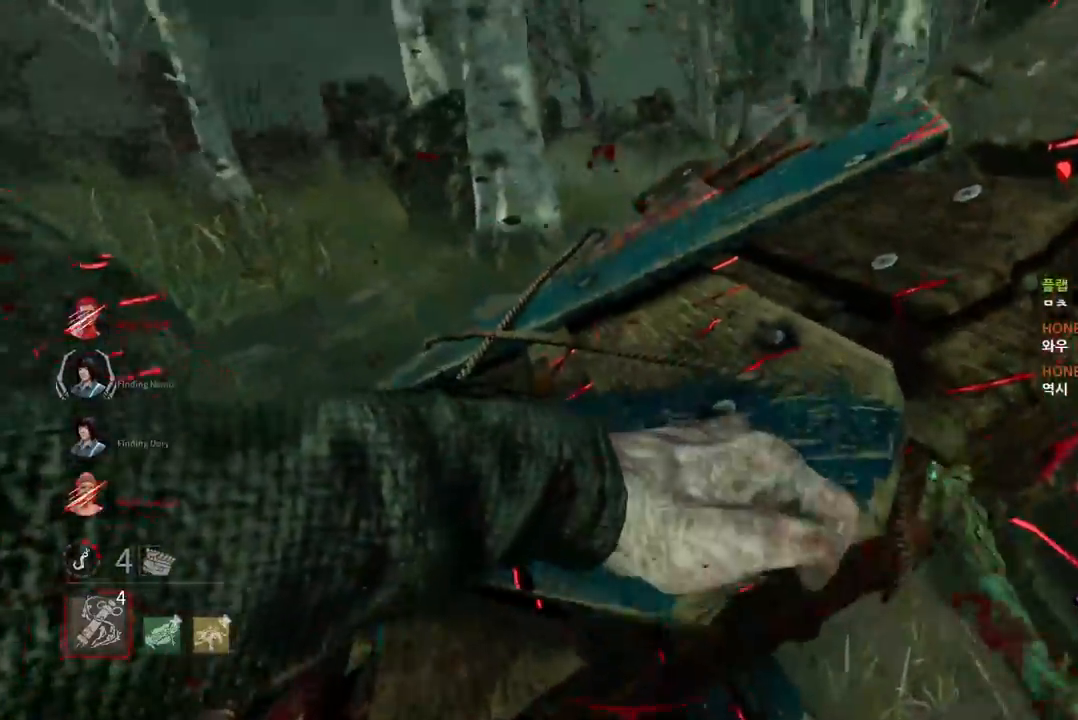
{"keys": ["s"], "mouse": ["left"], "events": []}
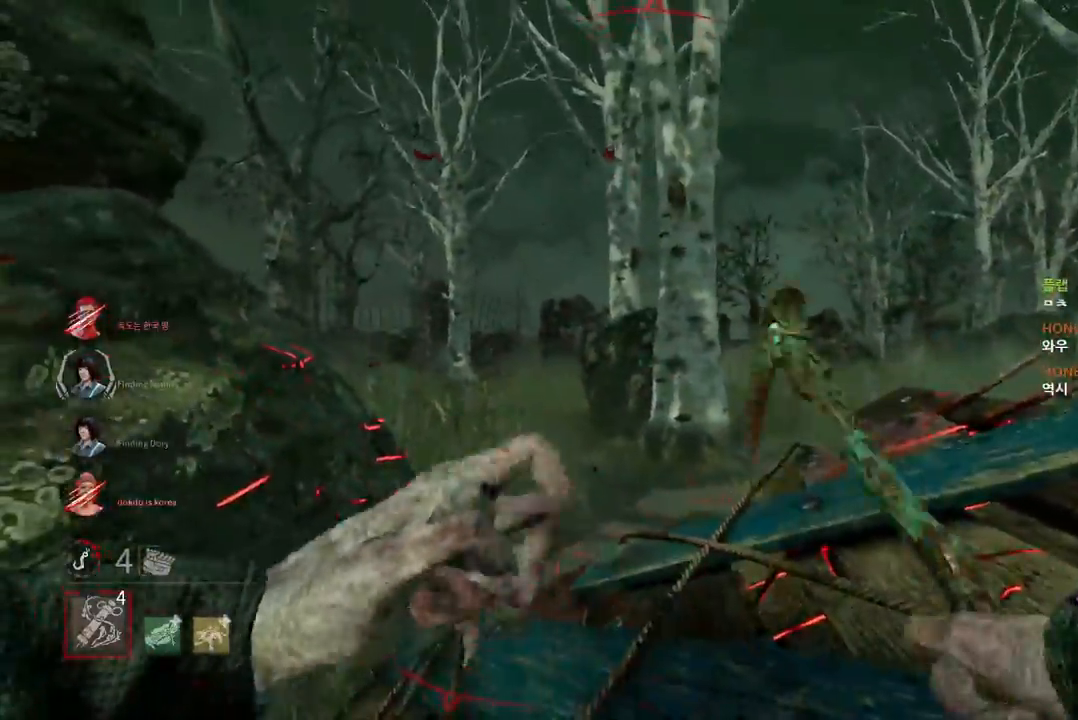
{"keys": ["d", "s"], "mouse": [], "events": [[150, "mouse_left", "up"], [450, "d", "down"]]}
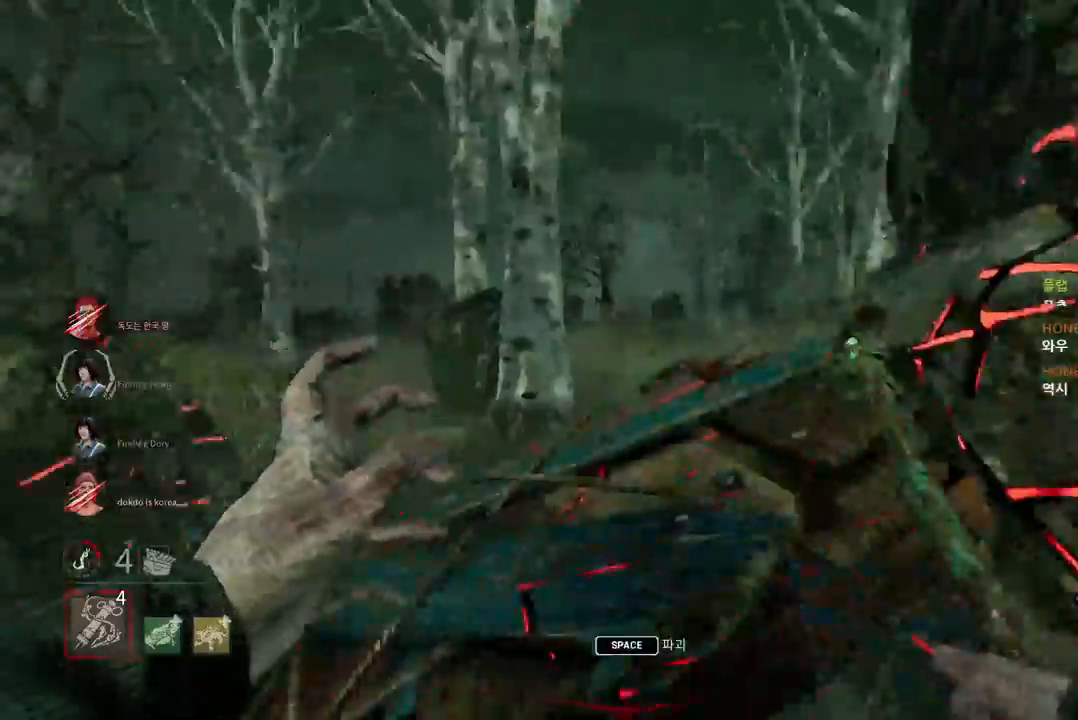
{"keys": ["d", "w"], "mouse": [], "events": [[50, "s", "up"], [167, "w", "down"]]}
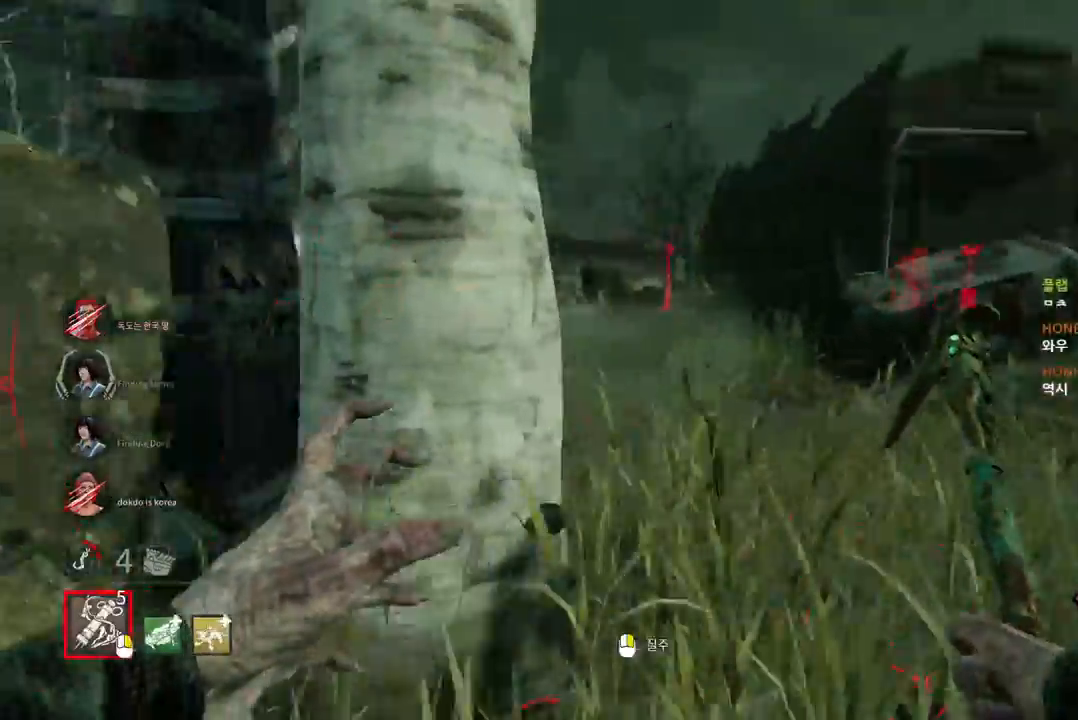
{"keys": ["w"], "mouse": [], "events": [[367, "d", "up"]]}
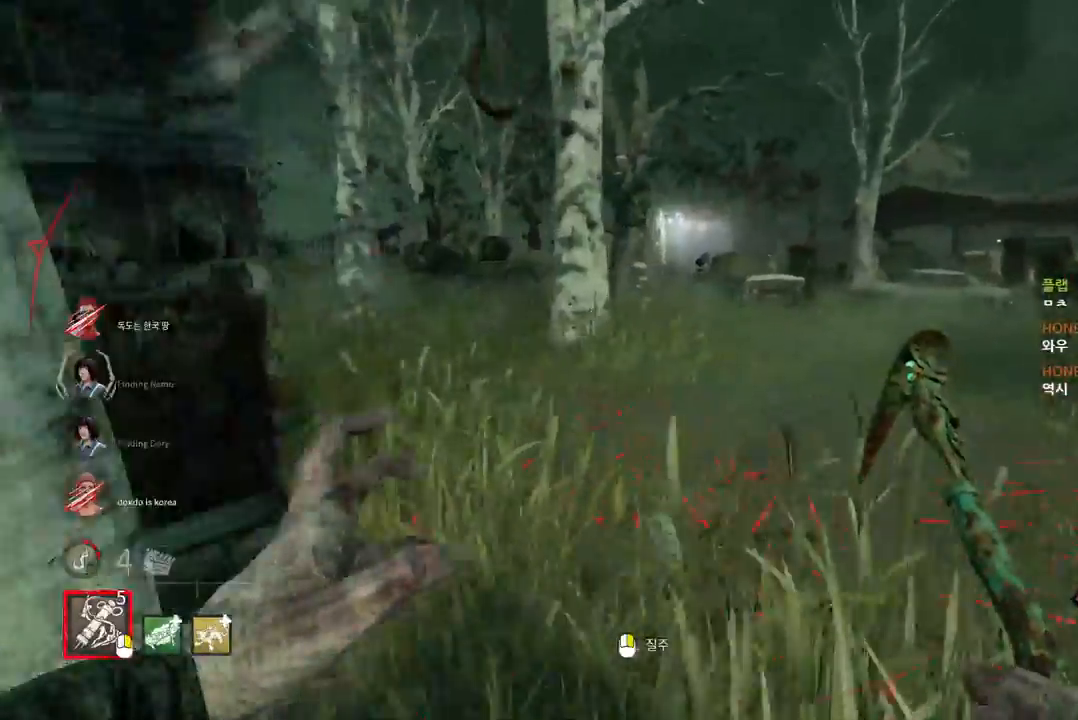
{"keys": ["d", "w"], "mouse": [], "events": [[283, "d", "down"], [400, "d", "up"], [450, "d", "down"]]}
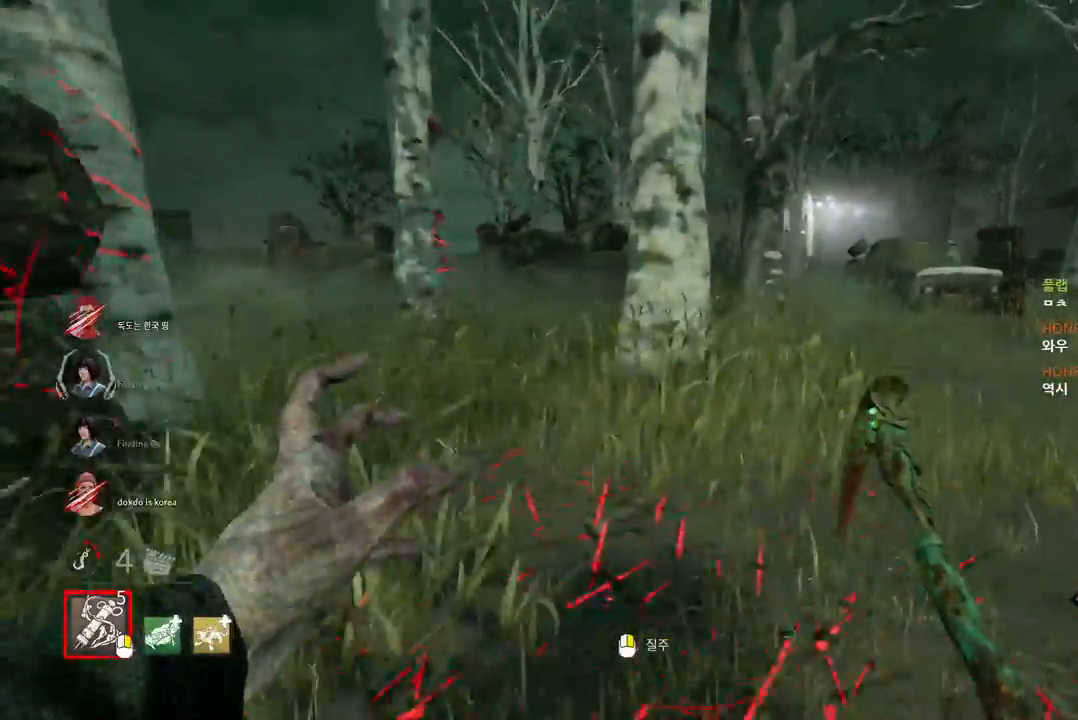
{"keys": ["d", "w"], "mouse": [], "events": []}
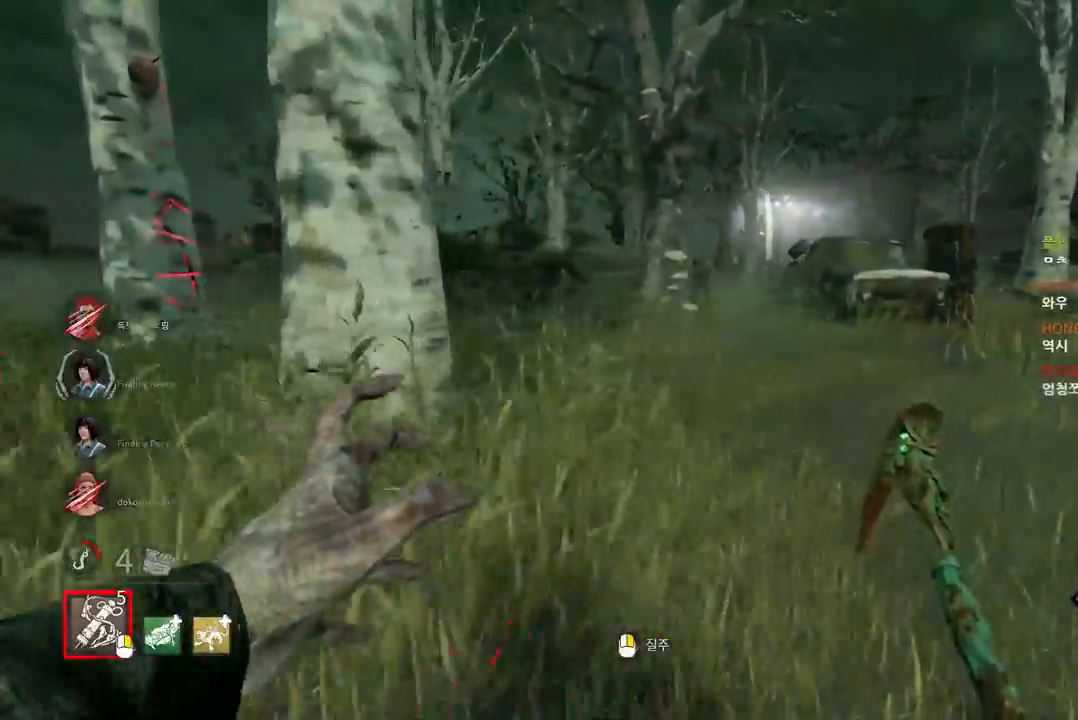
{"keys": [], "mouse": [], "events": [[67, "d", "up"], [83, "mouse_right", "down"], [200, "mouse_right", "up"], [350, "w", "up"]]}
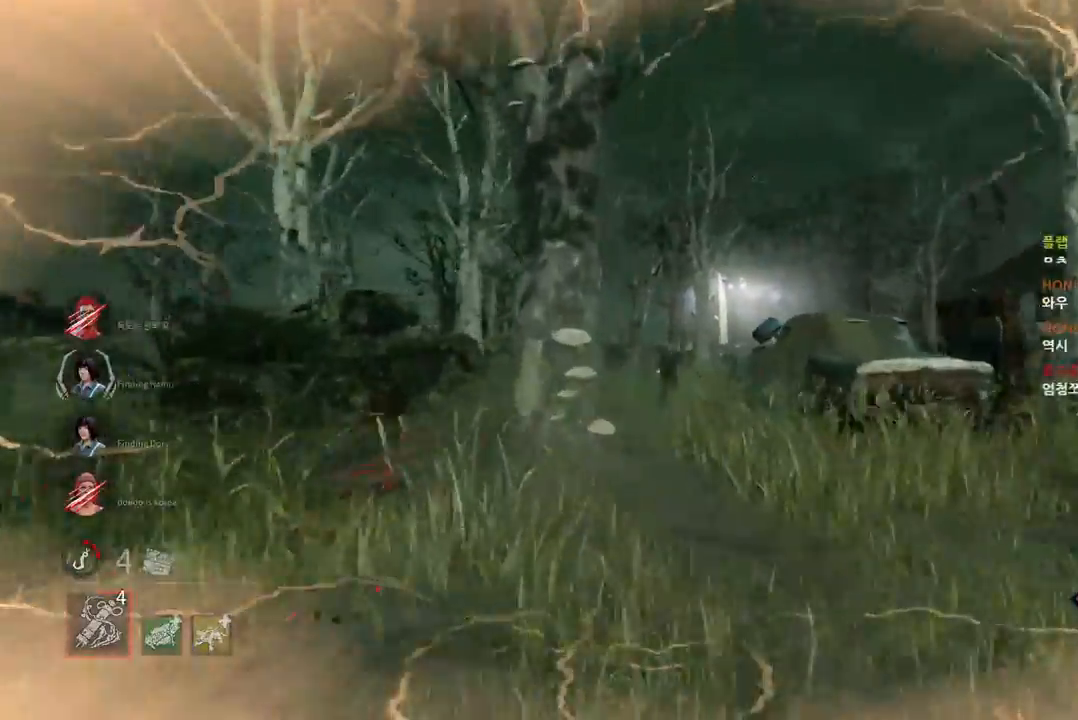
{"keys": [], "mouse": [], "events": []}
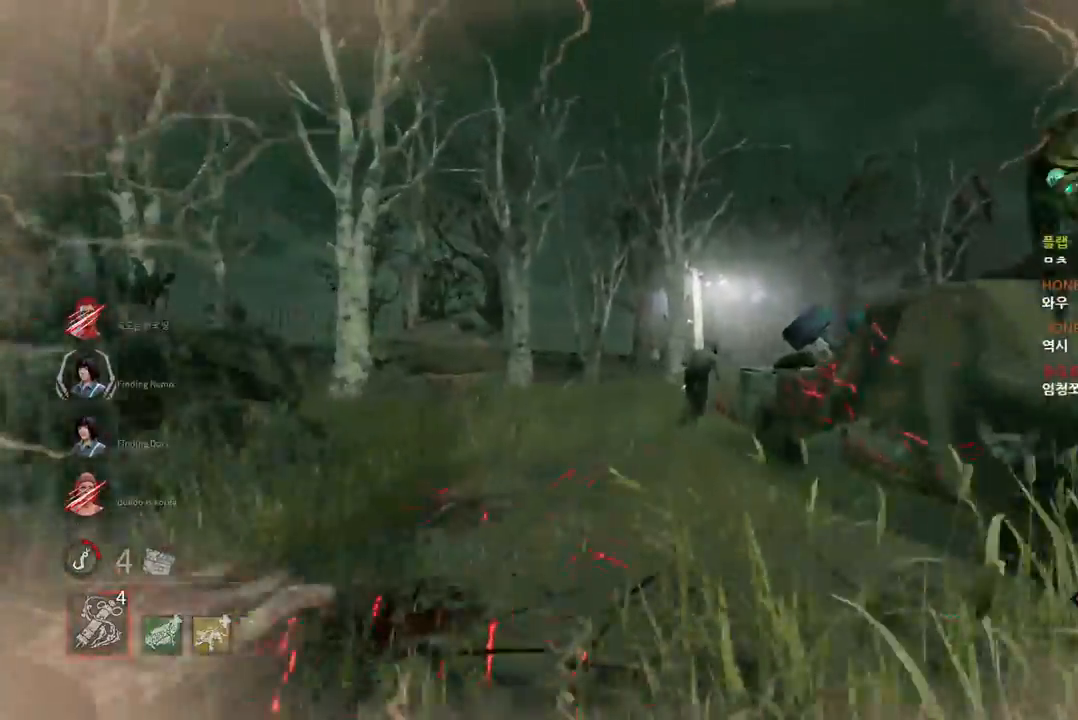
{"keys": [], "mouse": [], "events": []}
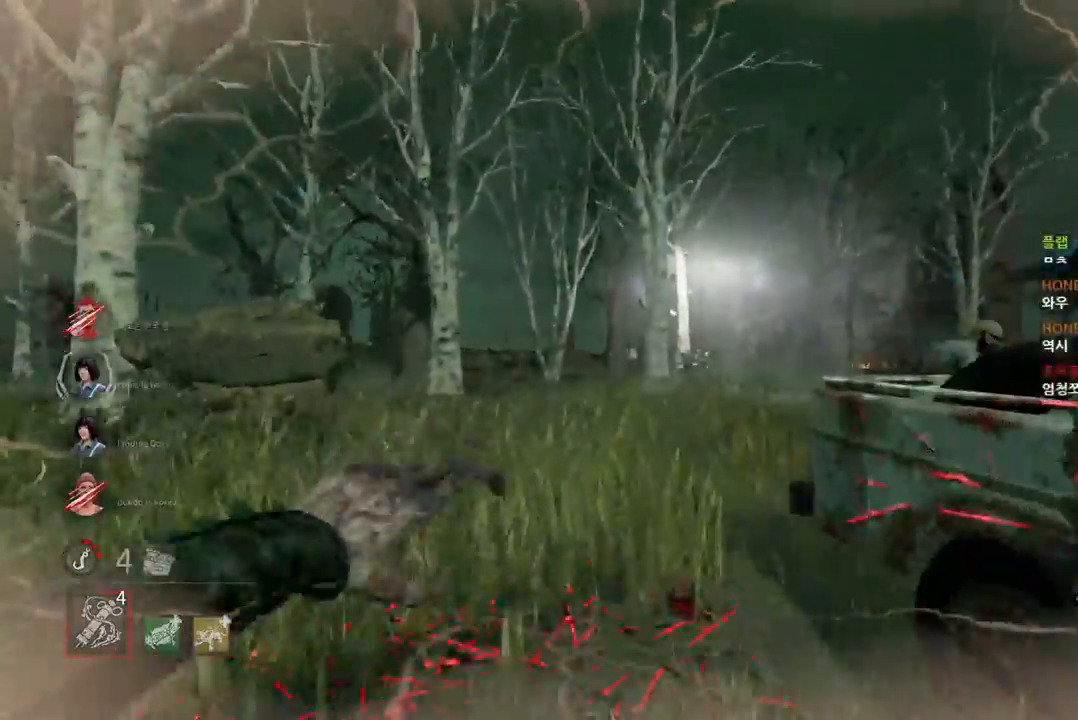
{"keys": [], "mouse": [], "events": []}
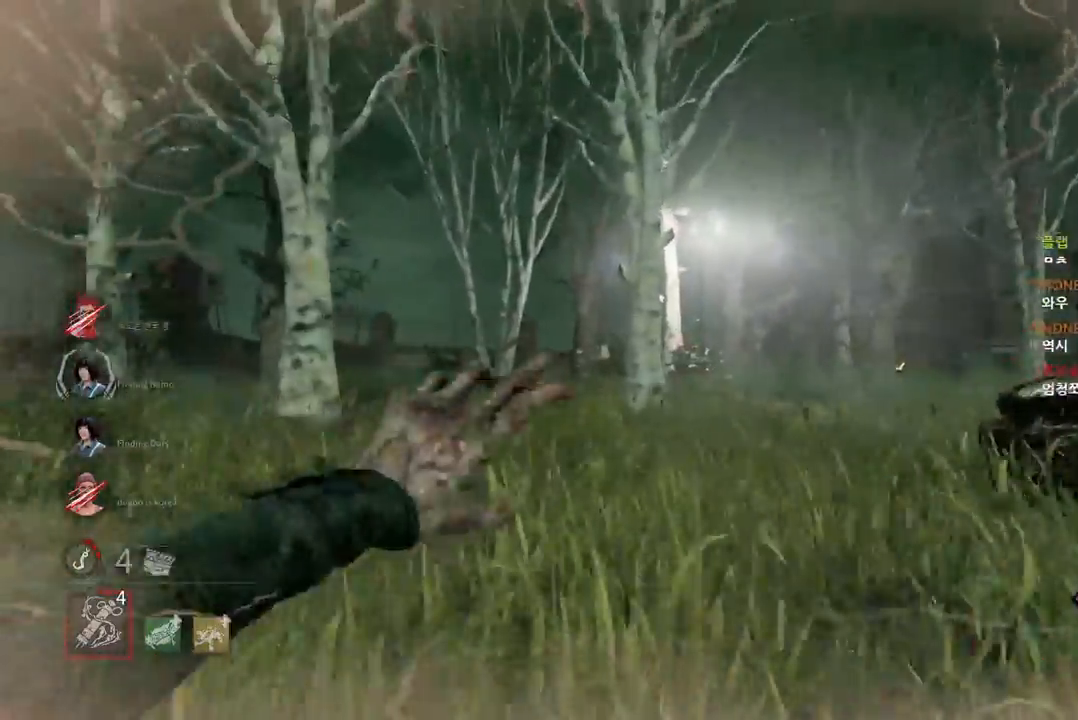
{"keys": [], "mouse": [], "events": []}